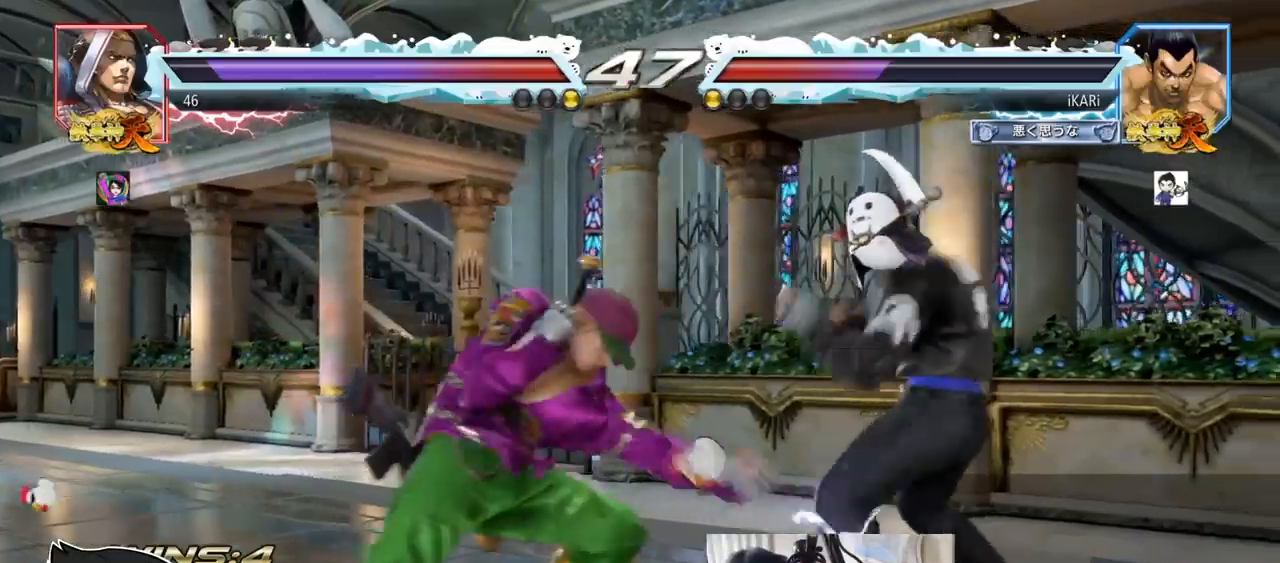
Gameplay with a controller (arcade stick); each line is a JSON object with the inputs held at the frame after it. "events" lists button and stick changes between this image and that frame as [ms after this image, input, new state], when the widget could be followed in between. Not read: L3 R3.
{"buttons": [], "left_stick": "center", "events": [[350, "left_stick", "left"], [400, "left_stick", "center"]]}
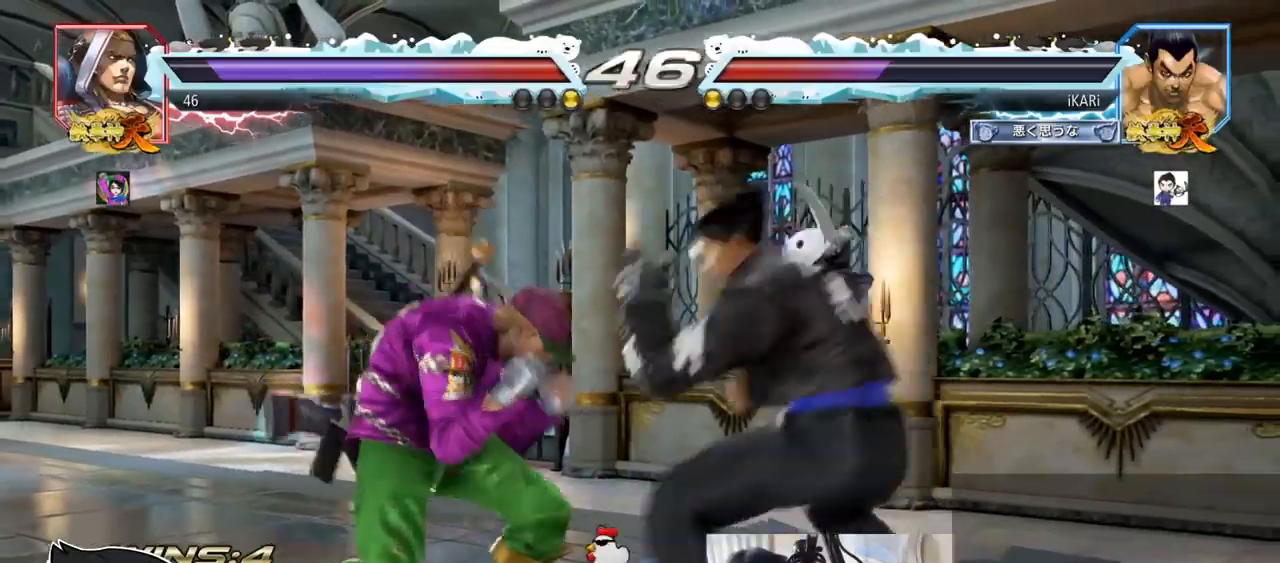
{"buttons": [], "left_stick": "center", "events": [[17, "left_stick", "down-right"], [33, "CIRCLE", "down"], [67, "CIRCLE", "up"], [134, "TRIANGLE", "down"], [184, "TRIANGLE", "up"], [217, "left_stick", "center"], [234, "TRIANGLE", "down"], [284, "TRIANGLE", "up"]]}
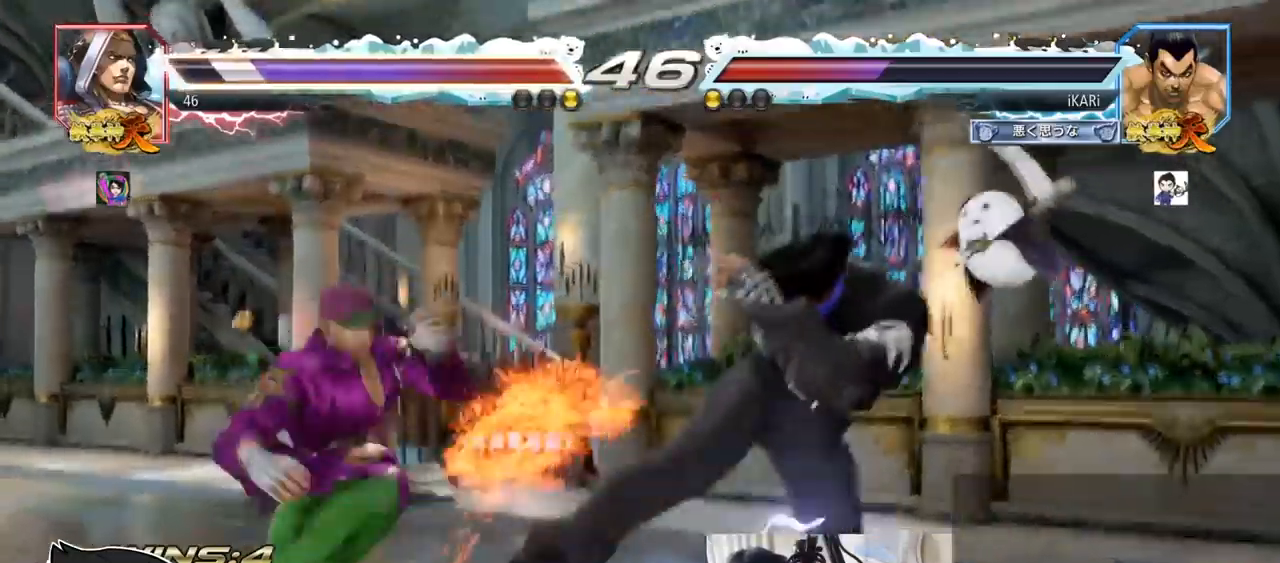
{"buttons": [], "left_stick": "center", "events": [[450, "left_stick", "left"], [500, "left_stick", "center"]]}
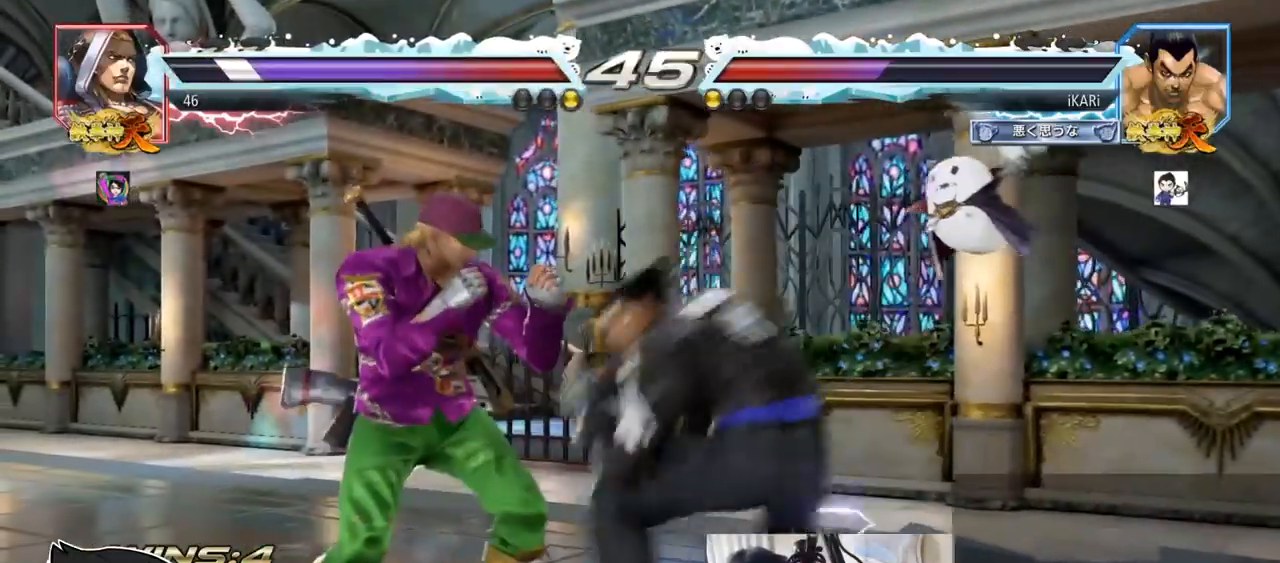
{"buttons": [], "left_stick": "center", "events": [[33, "left_stick", "left"], [134, "TRIANGLE", "down"], [150, "TRIANGLE", "up"], [184, "left_stick", "center"]]}
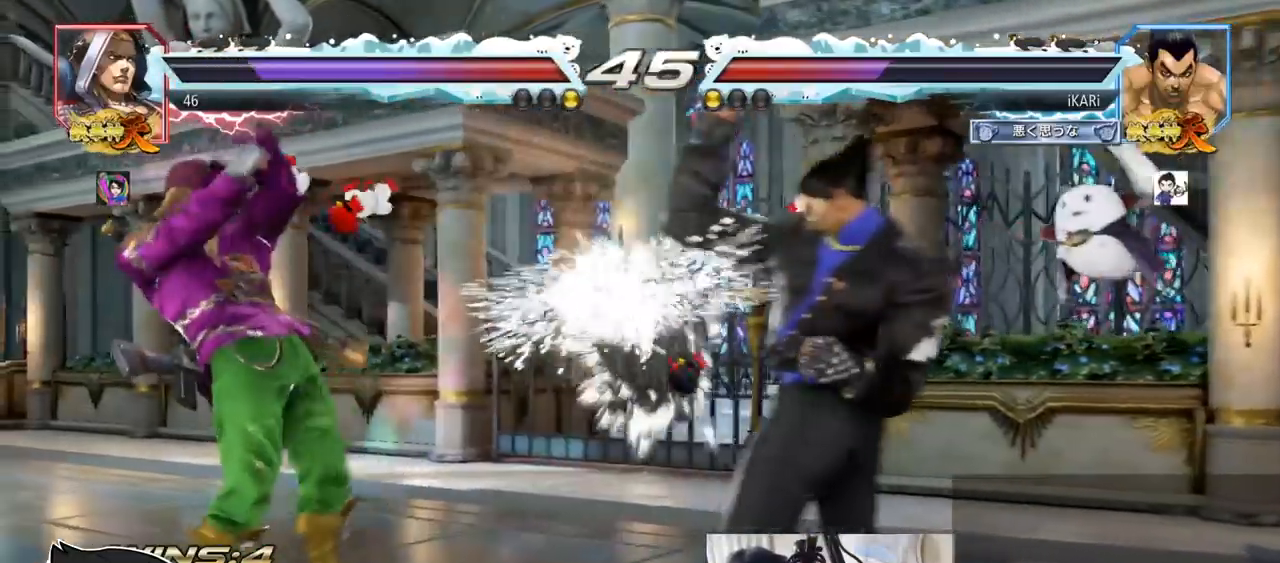
{"buttons": [], "left_stick": "center", "events": [[83, "left_stick", "left"], [150, "CROSS", "down"], [200, "CROSS", "up"], [250, "TRIANGLE", "down"], [300, "TRIANGLE", "up"], [333, "TRIANGLE", "down"], [400, "TRIANGLE", "up"], [433, "TRIANGLE", "down"], [483, "left_stick", "center"], [500, "TRIANGLE", "up"]]}
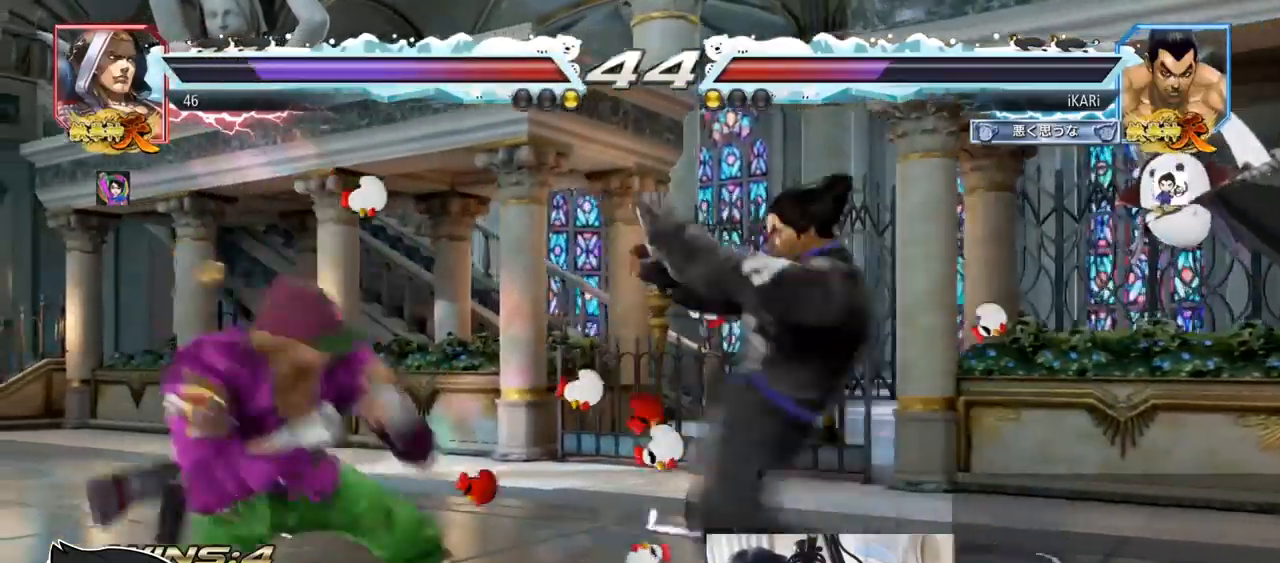
{"buttons": [], "left_stick": "center", "events": []}
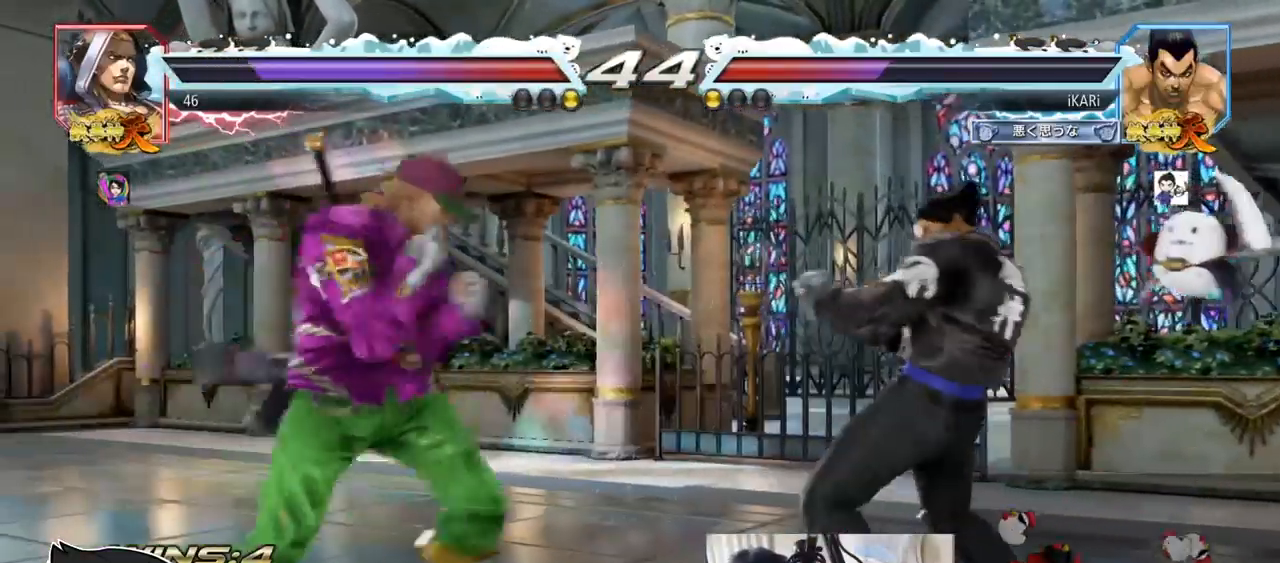
{"buttons": [], "left_stick": "center", "events": [[50, "left_stick", "right"], [333, "left_stick", "center"]]}
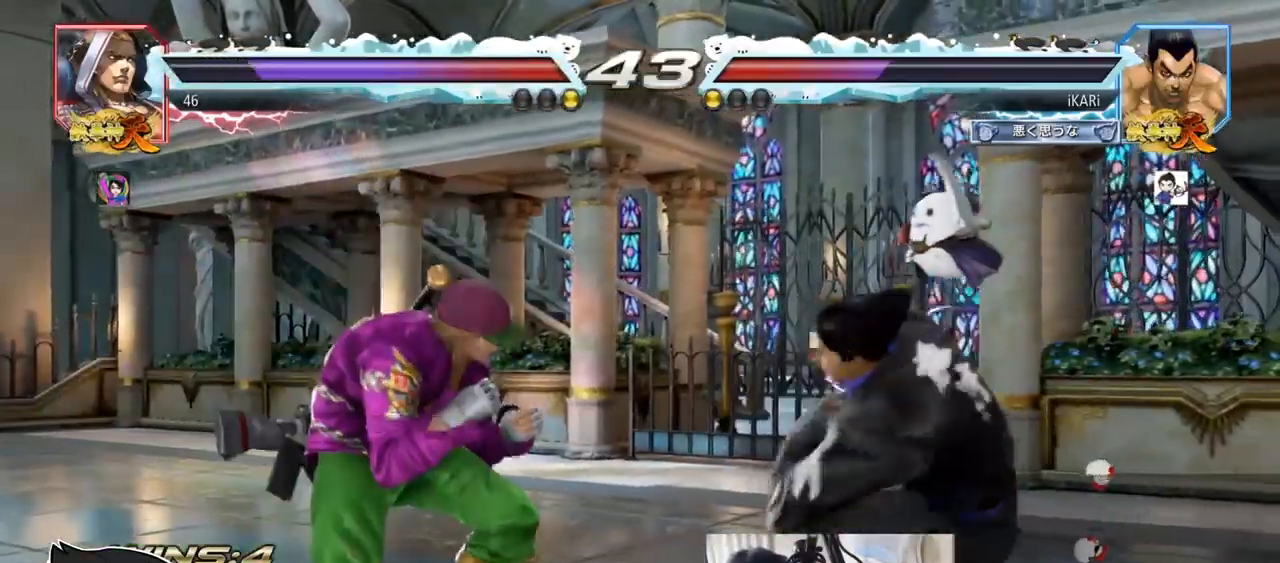
{"buttons": [], "left_stick": "center", "events": [[50, "left_stick", "right"], [117, "left_stick", "center"], [167, "left_stick", "right"], [284, "left_stick", "center"], [384, "left_stick", "down-left"], [451, "left_stick", "center"]]}
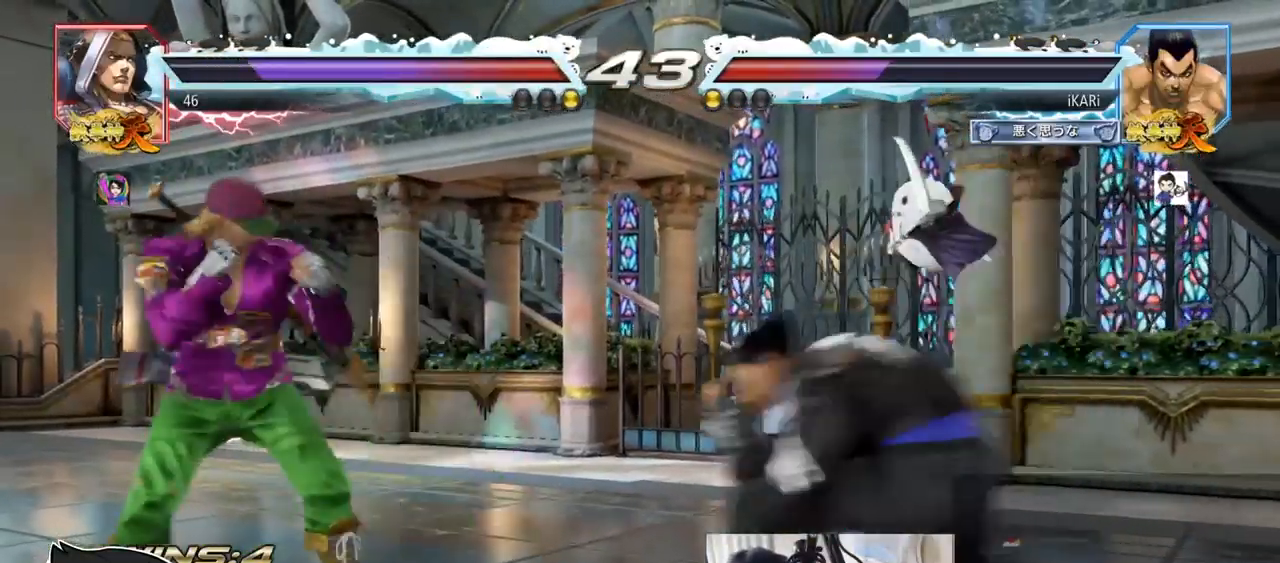
{"buttons": [], "left_stick": "center", "events": [[116, "CIRCLE", "down"], [166, "CIRCLE", "up"]]}
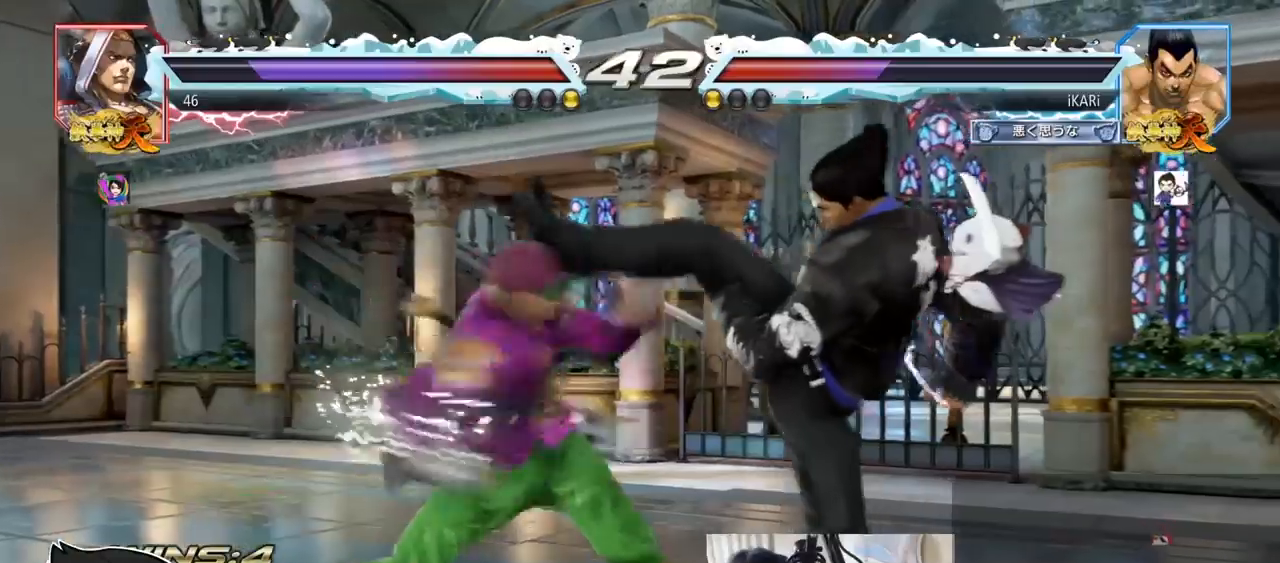
{"buttons": [], "left_stick": "center", "events": [[50, "left_stick", "right"], [367, "left_stick", "center"], [417, "left_stick", "right"], [484, "left_stick", "center"]]}
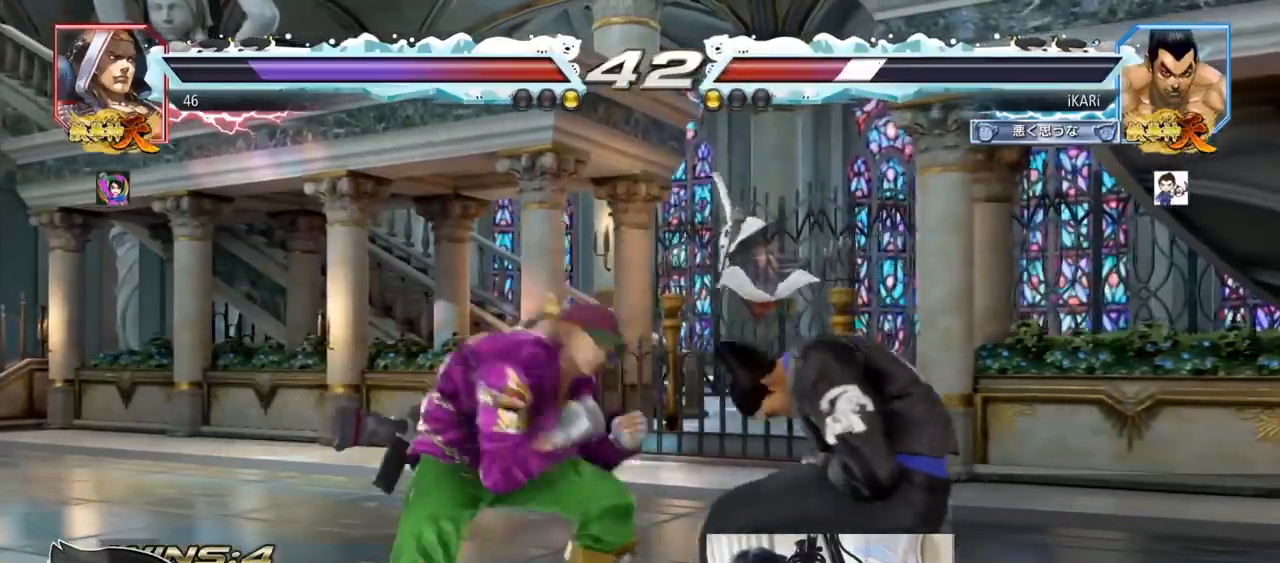
{"buttons": [], "left_stick": "right", "events": [[66, "left_stick", "right"]]}
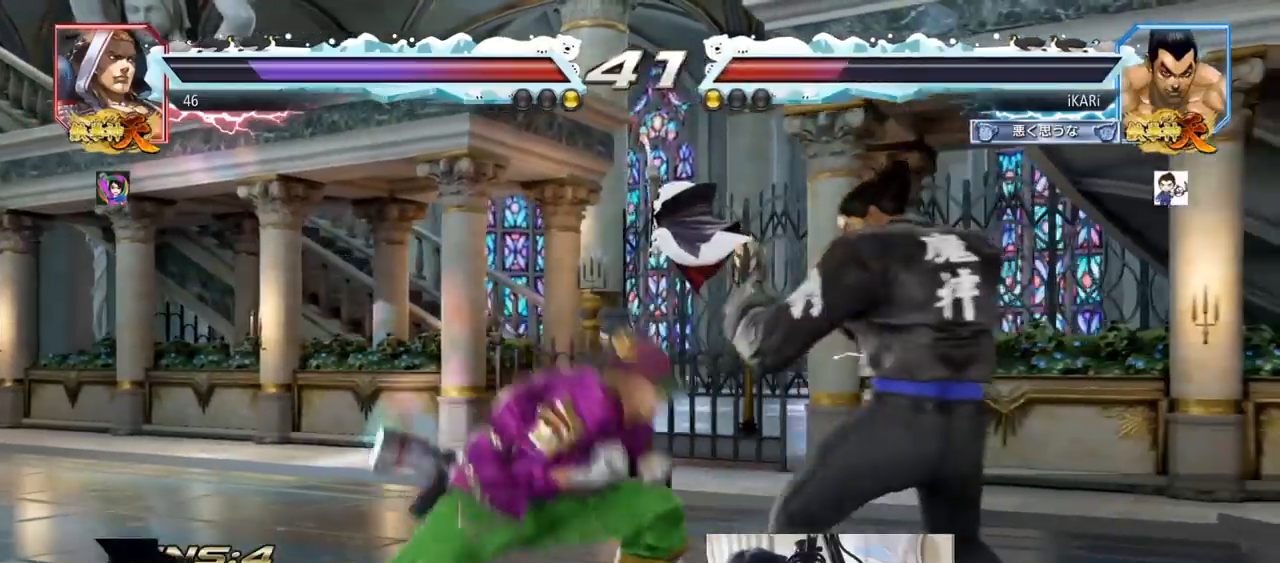
{"buttons": [], "left_stick": "right", "events": [[33, "left_stick", "center"], [84, "left_stick", "right"], [217, "left_stick", "center"], [267, "left_stick", "right"]]}
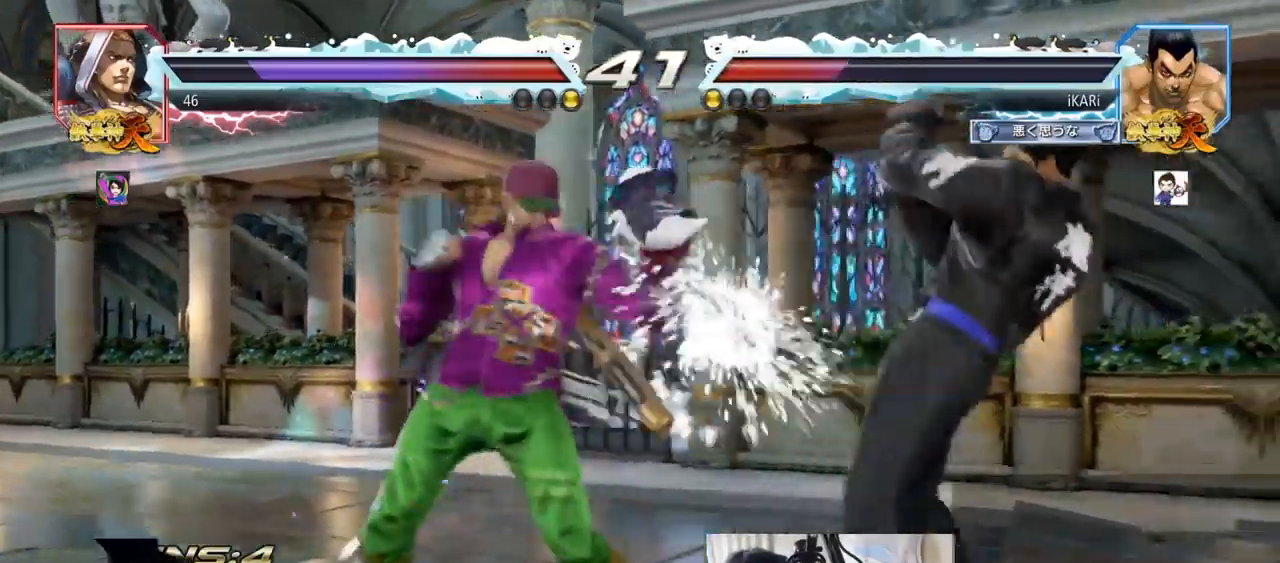
{"buttons": [], "left_stick": "left", "events": [[50, "left_stick", "center"], [250, "left_stick", "down-left"], [367, "left_stick", "left"]]}
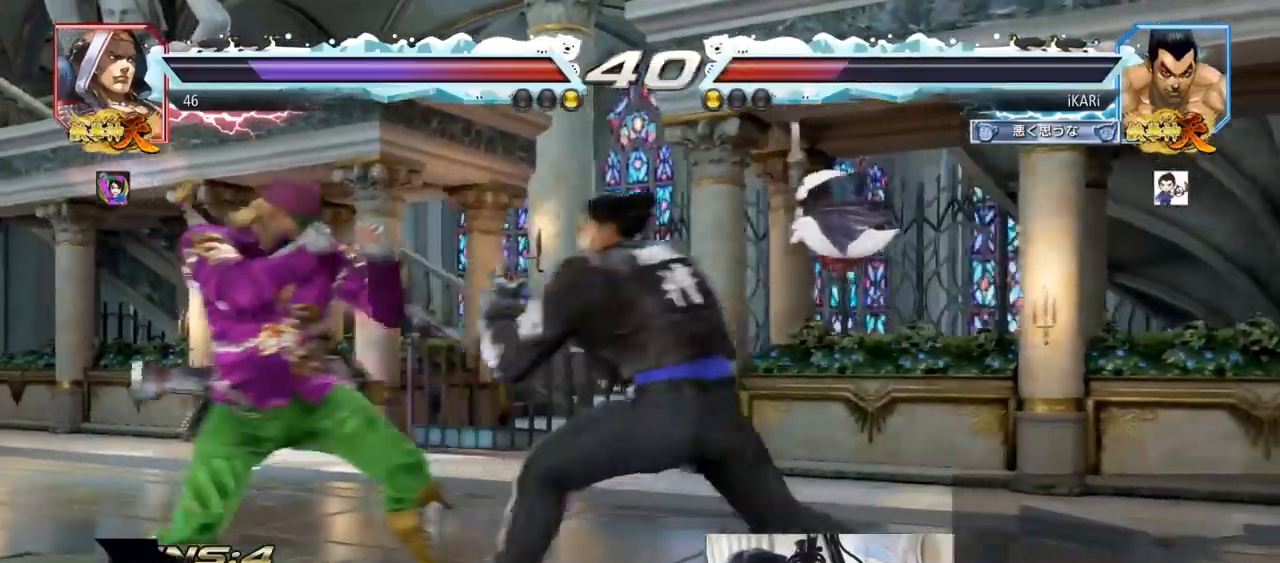
{"buttons": [], "left_stick": "left", "events": [[17, "CROSS", "down"], [84, "CROSS", "up"], [117, "TRIANGLE", "down"], [167, "TRIANGLE", "up"], [217, "left_stick", "center"], [400, "left_stick", "left"]]}
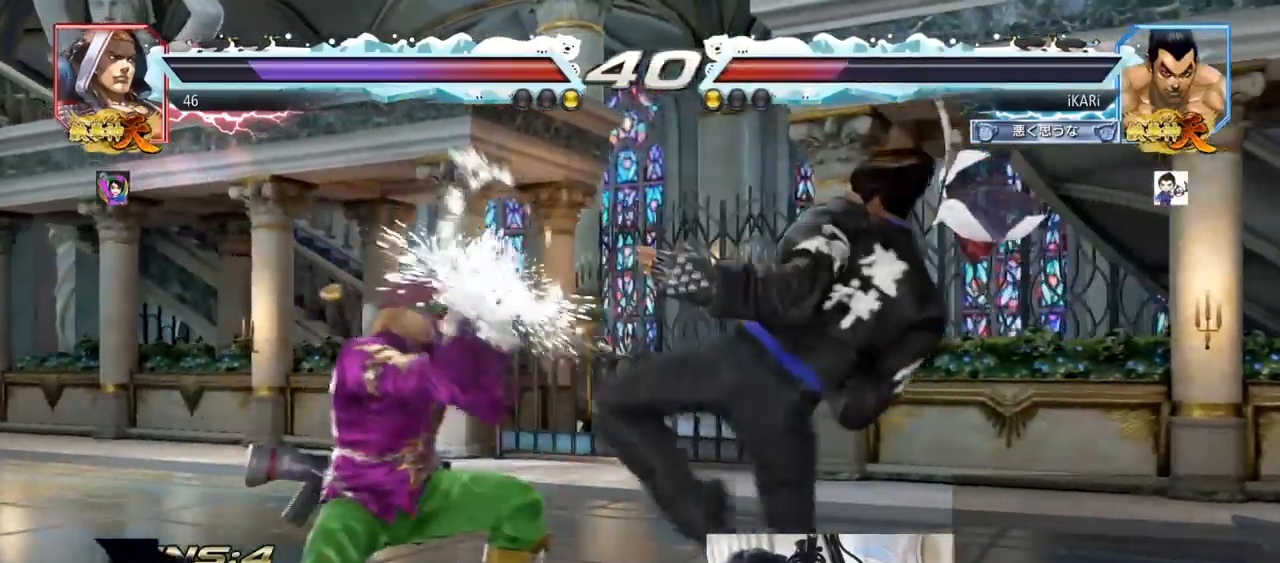
{"buttons": [], "left_stick": "right", "events": [[183, "left_stick", "center"], [400, "left_stick", "right"]]}
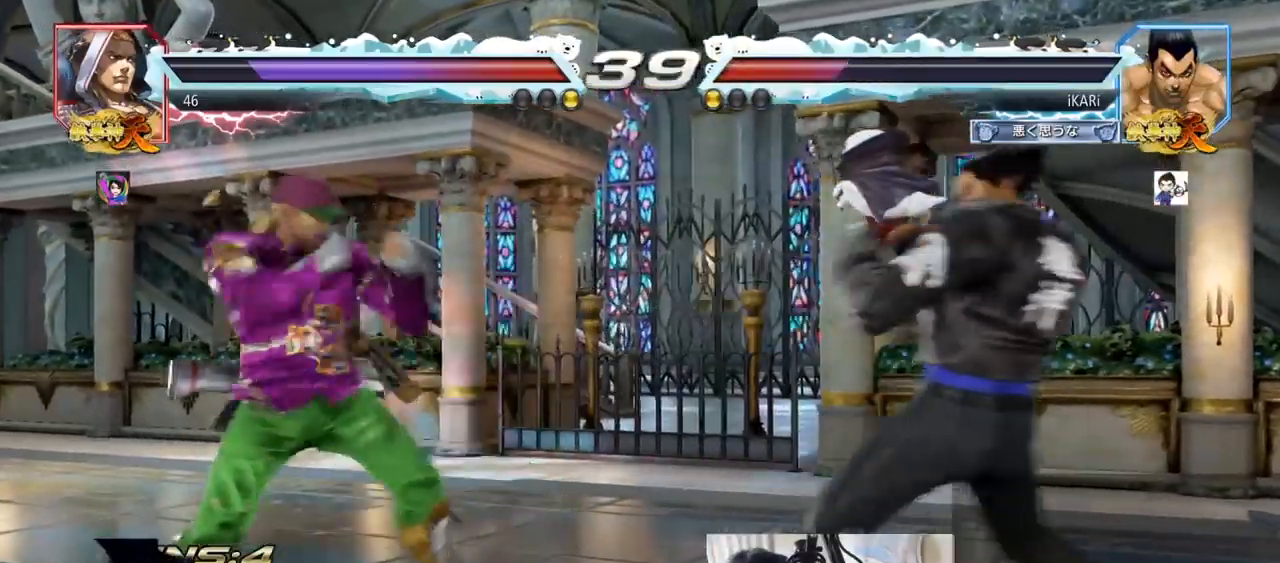
{"buttons": [], "left_stick": "center", "events": [[84, "left_stick", "down"], [150, "left_stick", "center"], [234, "left_stick", "down"], [300, "left_stick", "center"]]}
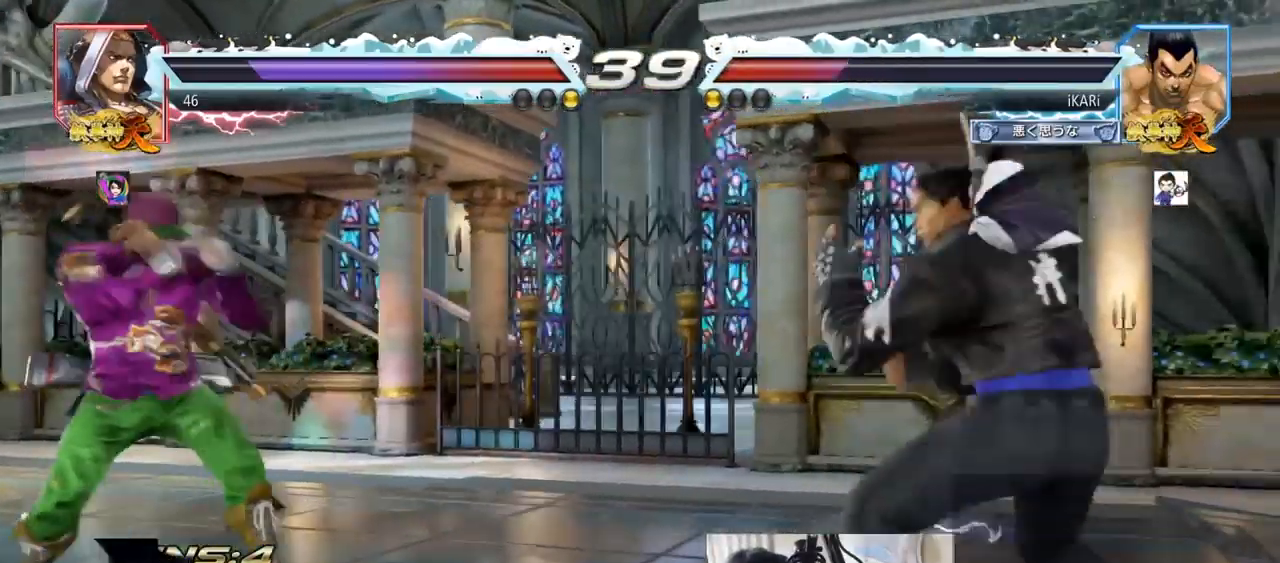
{"buttons": [], "left_stick": "center", "events": [[50, "left_stick", "right"], [100, "left_stick", "center"], [166, "left_stick", "right"], [267, "left_stick", "center"]]}